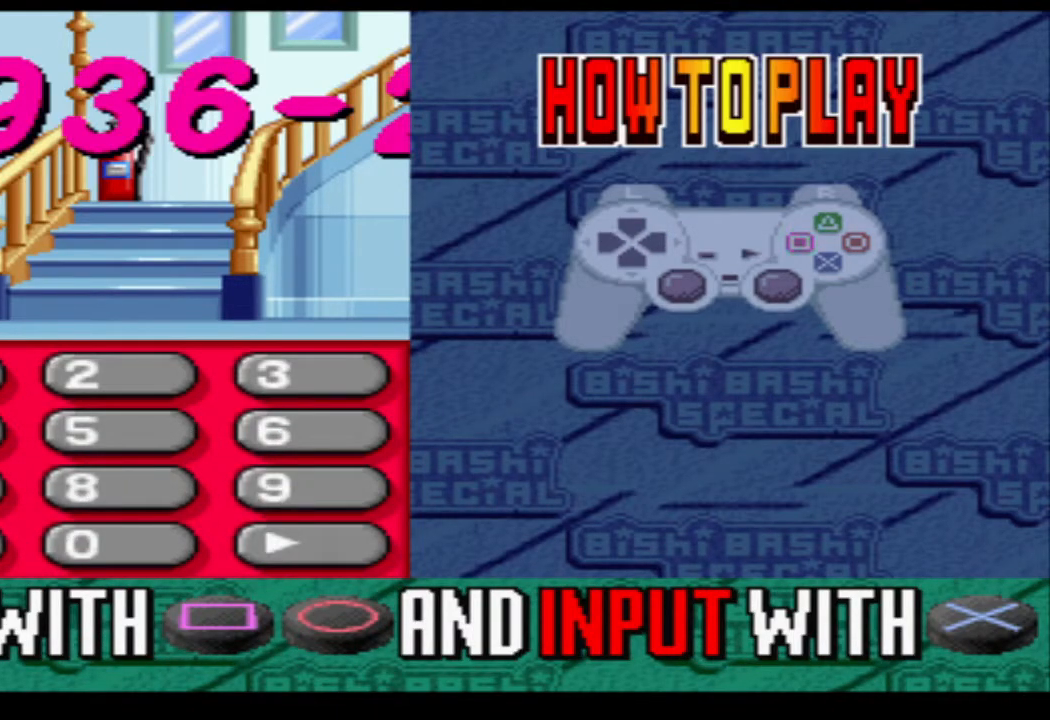
Gameplay with a controller (PlayStation layout); each line is a JSON object with the inputs held at the frame after it. "events" lists button and stick changes between this image and that frame as [ms after this image, input, new state], when the widget could be followed in between. Not read: L3 R3 left_stick right_stick.
{"buttons": [], "events": []}
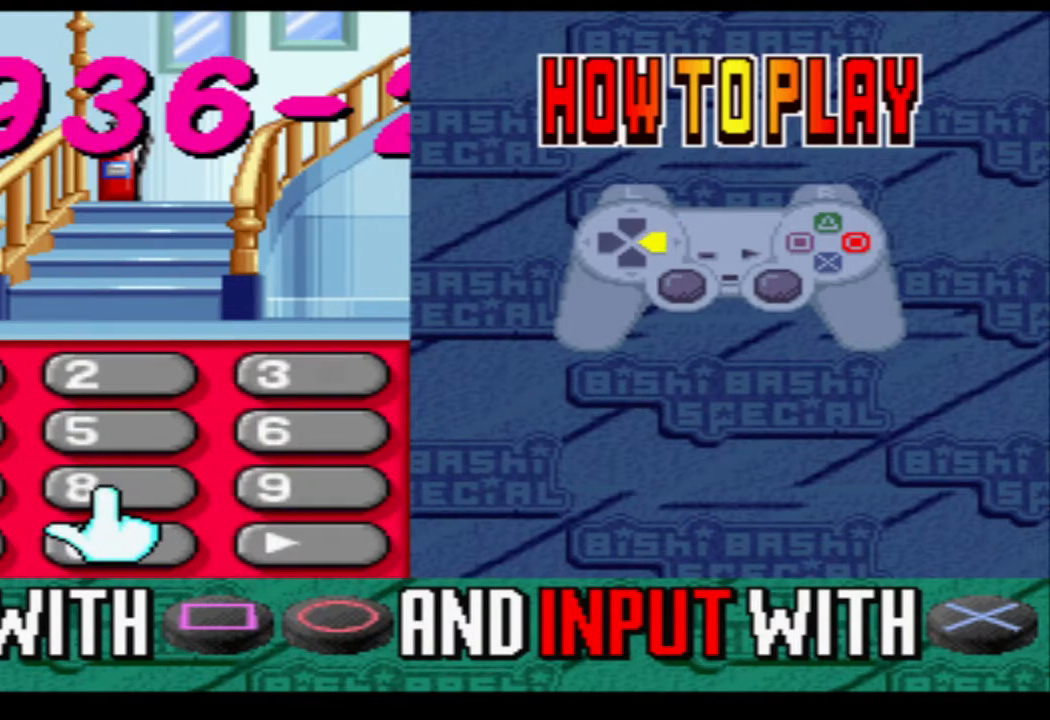
{"buttons": [], "events": []}
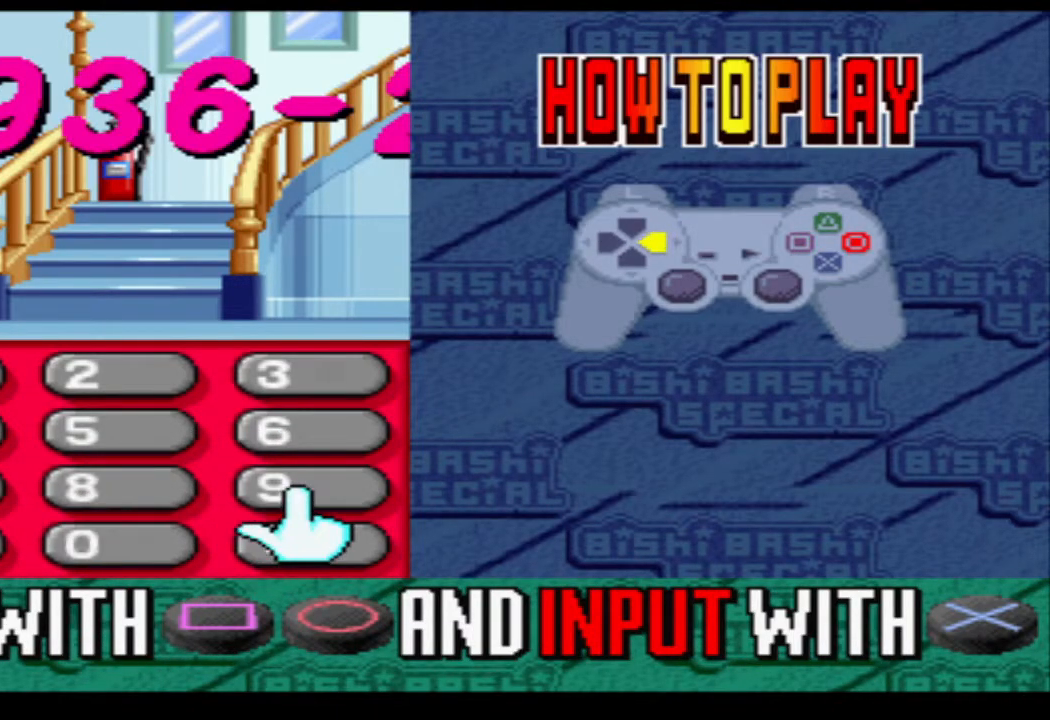
{"buttons": [], "events": []}
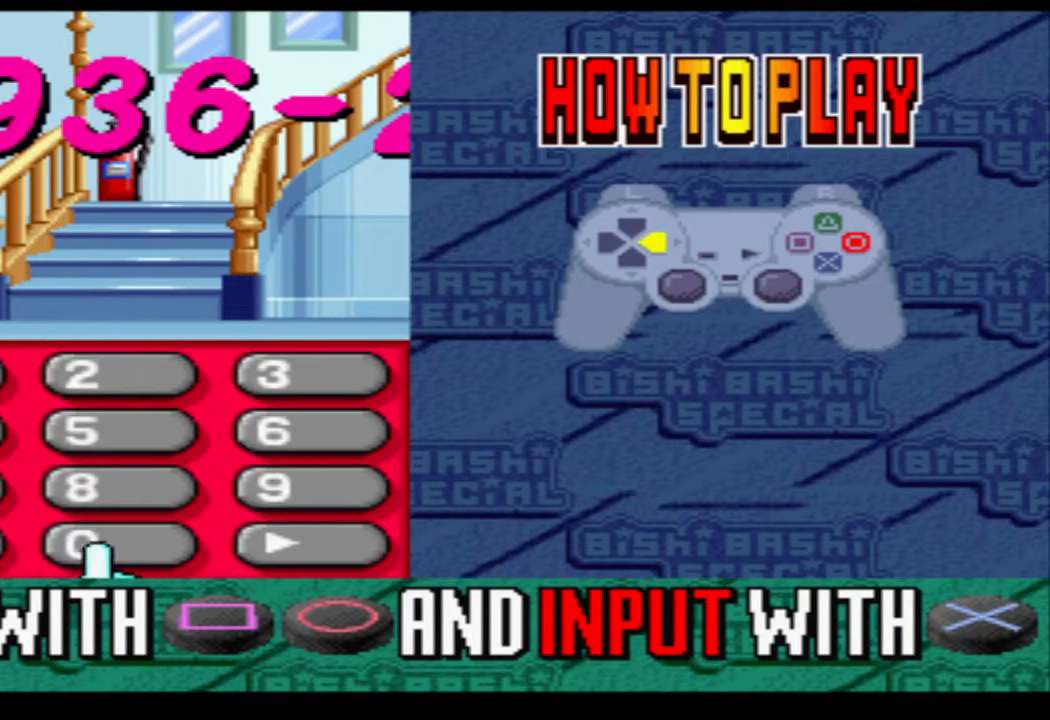
{"buttons": [], "events": []}
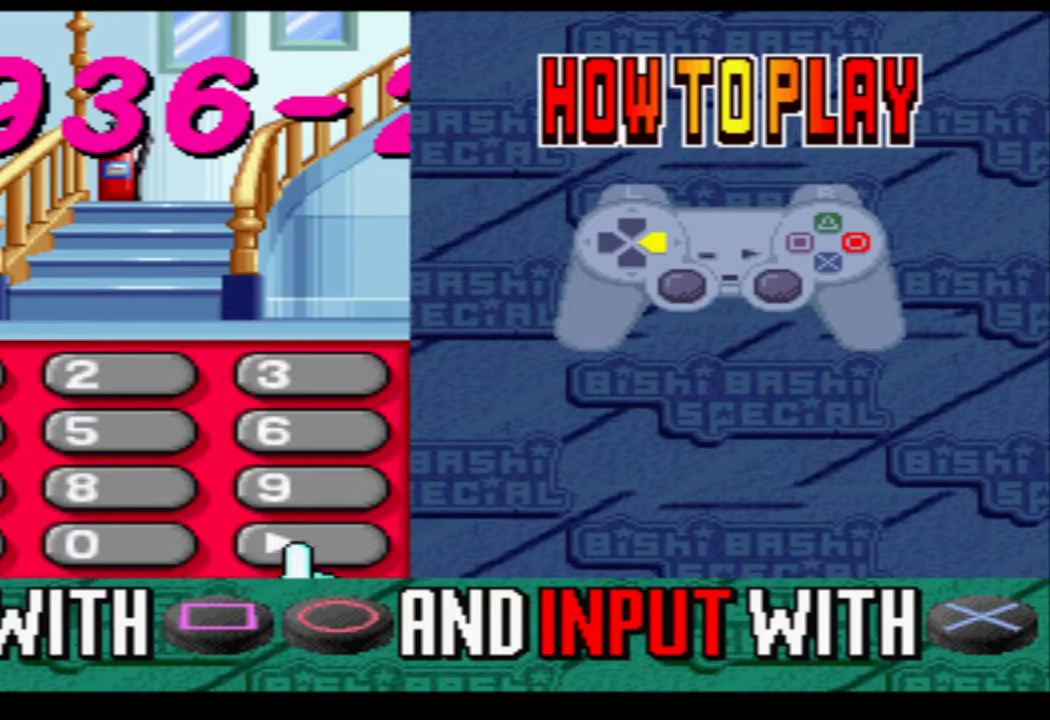
{"buttons": [], "events": []}
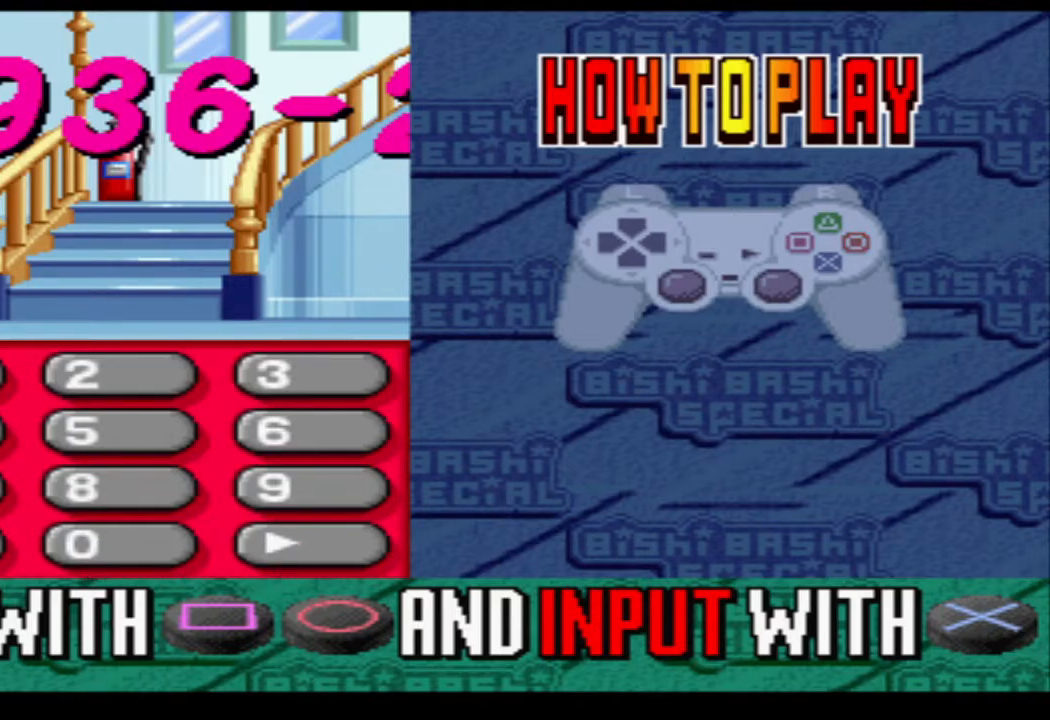
{"buttons": [], "events": []}
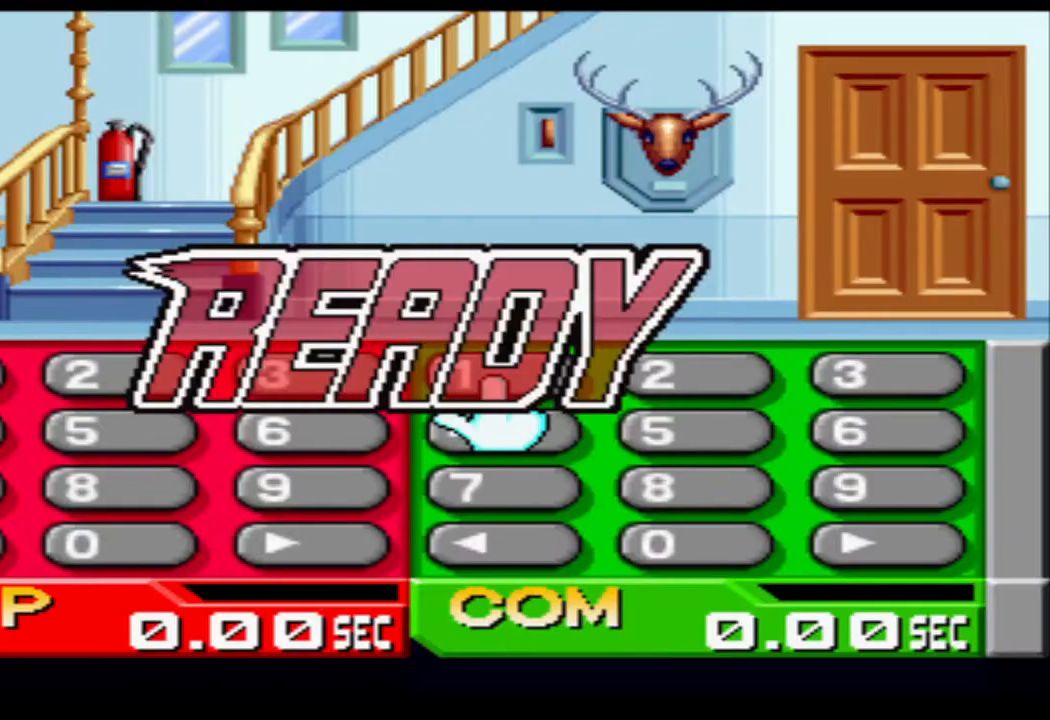
{"buttons": [], "events": []}
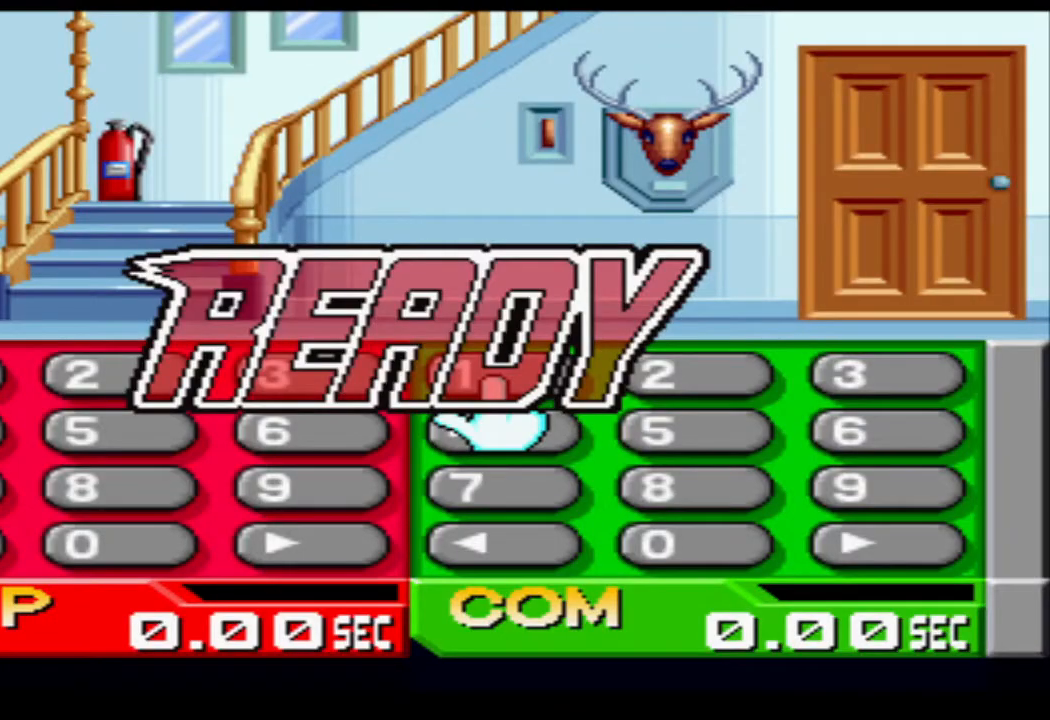
{"buttons": [], "events": []}
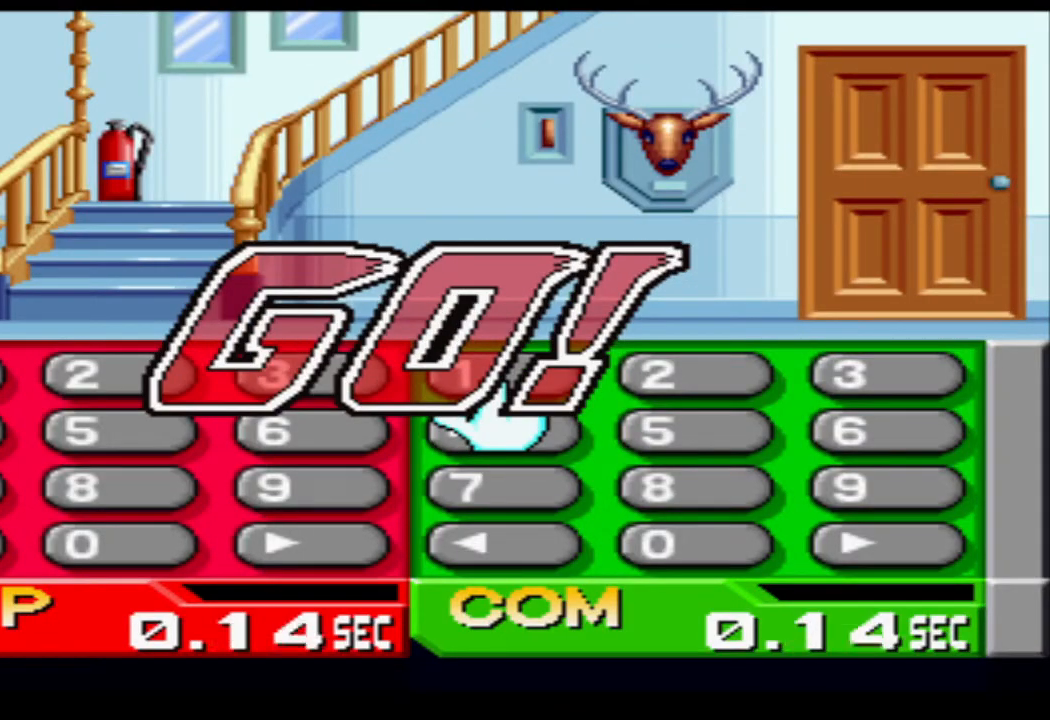
{"buttons": [], "events": []}
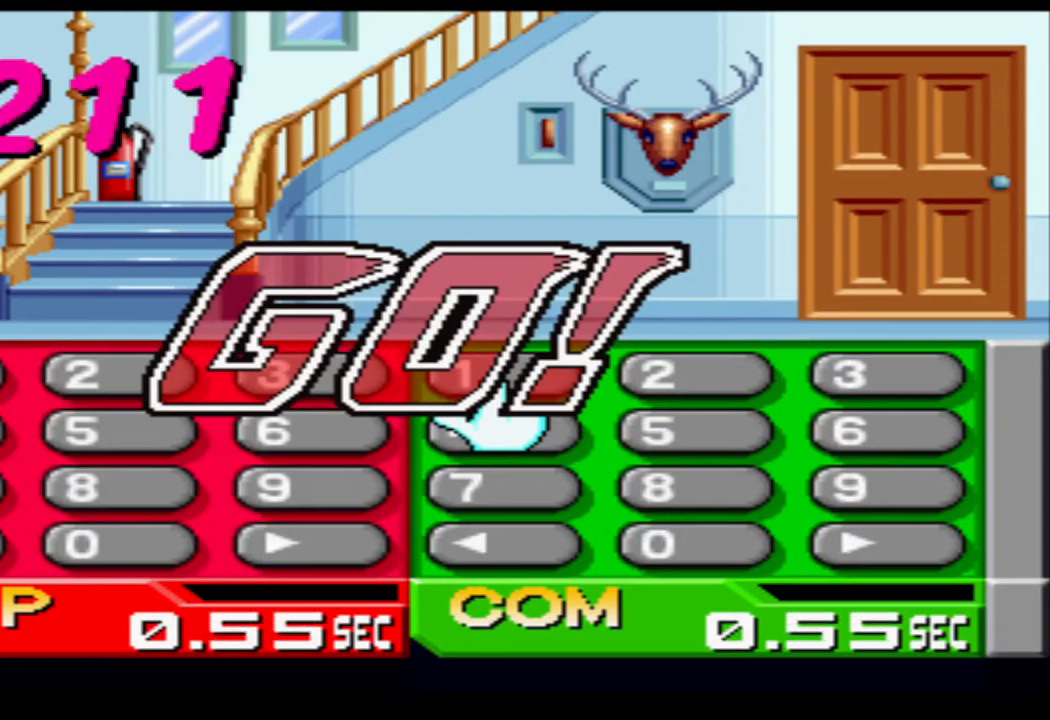
{"buttons": [], "events": [[267, "DPAD_RIGHT", "down"], [333, "DPAD_RIGHT", "up"], [433, "DPAD_RIGHT", "down"], [500, "DPAD_RIGHT", "up"]]}
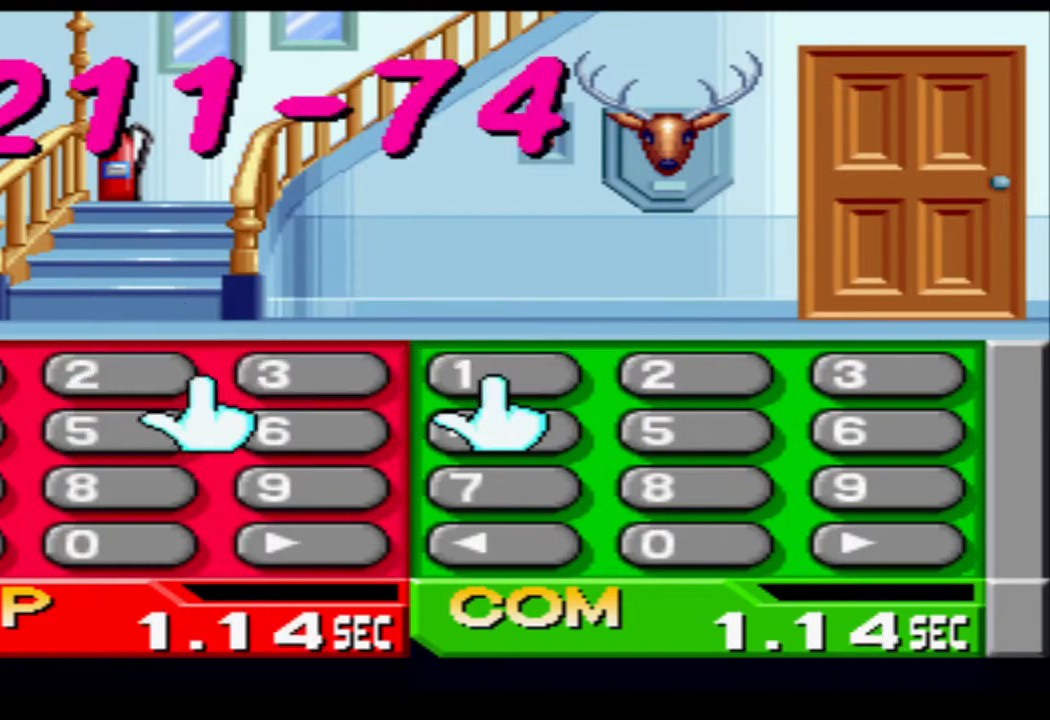
{"buttons": [], "events": [[217, "DPAD_RIGHT", "down"], [284, "DPAD_RIGHT", "up"]]}
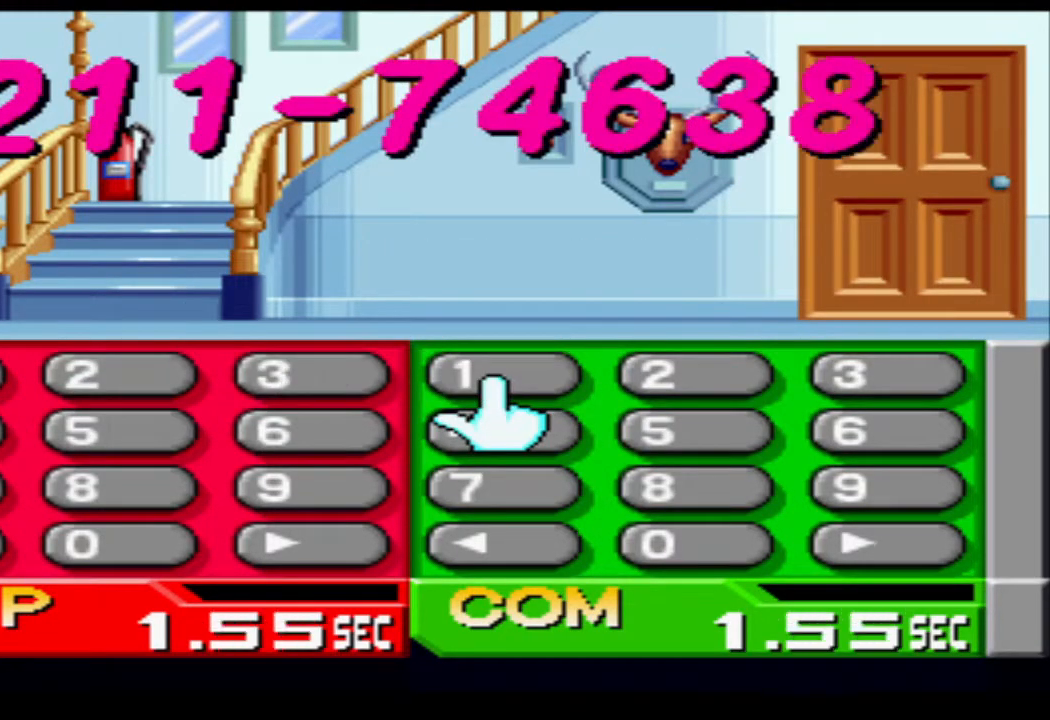
{"buttons": [], "events": [[50, "DPAD_LEFT", "down"], [150, "DPAD_LEFT", "up"], [317, "CROSS", "down"], [417, "CROSS", "up"]]}
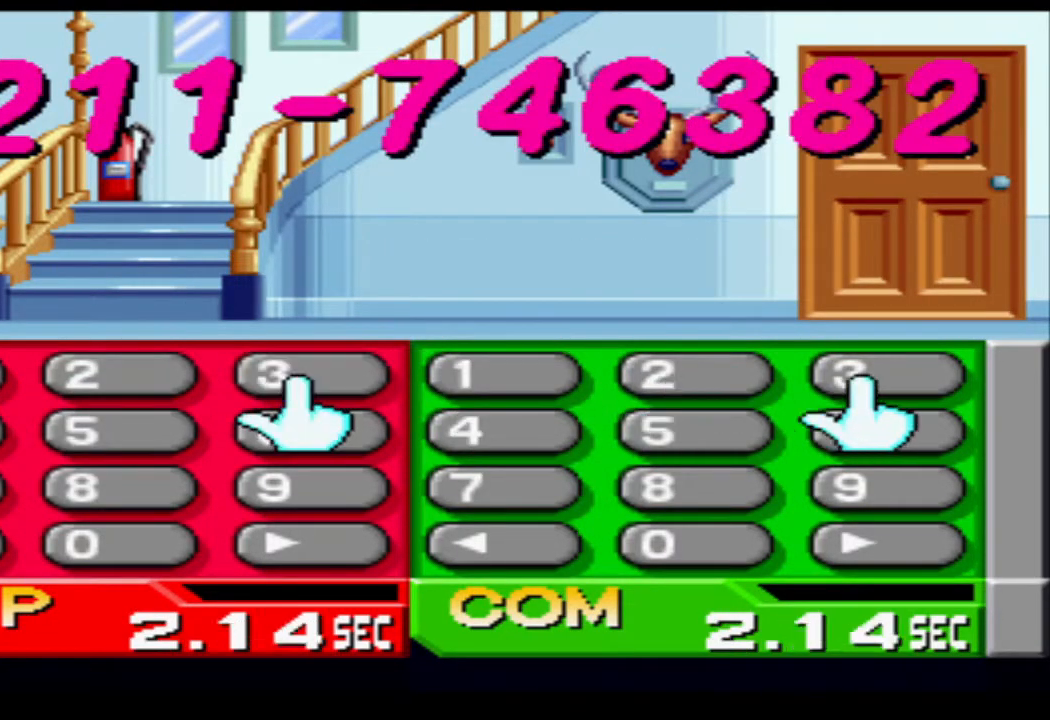
{"buttons": ["DPAD_LEFT"], "events": [[17, "DPAD_LEFT", "down"], [100, "DPAD_LEFT", "up"], [234, "CROSS", "down"], [334, "CROSS", "up"], [417, "DPAD_LEFT", "down"]]}
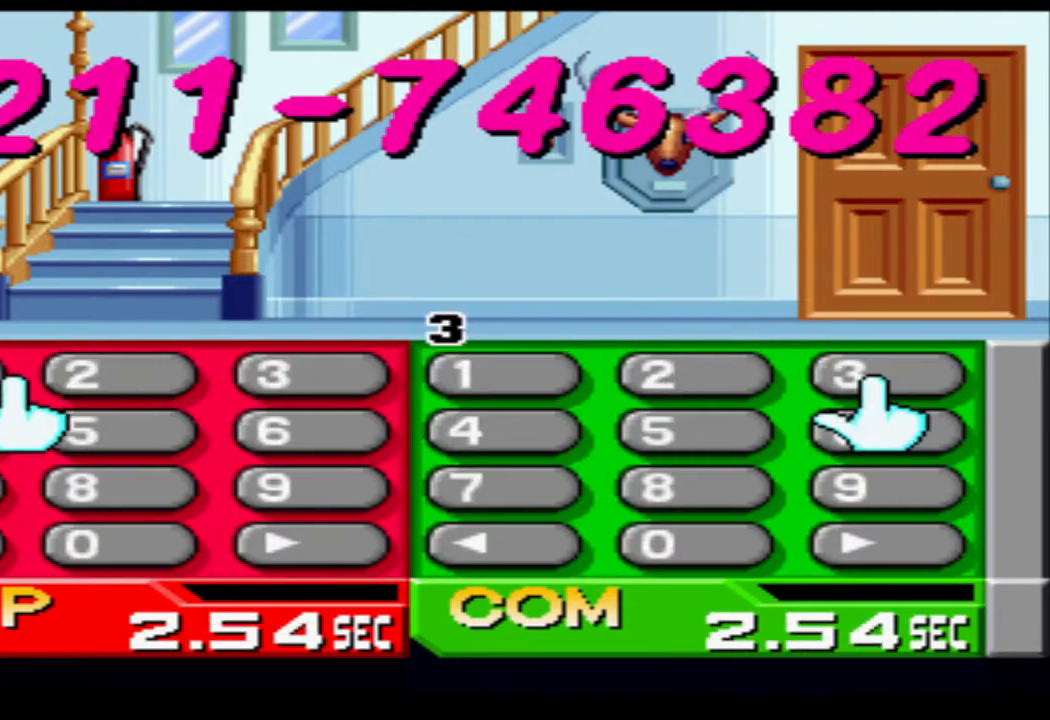
{"buttons": [], "events": [[16, "DPAD_LEFT", "up"], [233, "DPAD_LEFT", "down"], [300, "DPAD_LEFT", "up"]]}
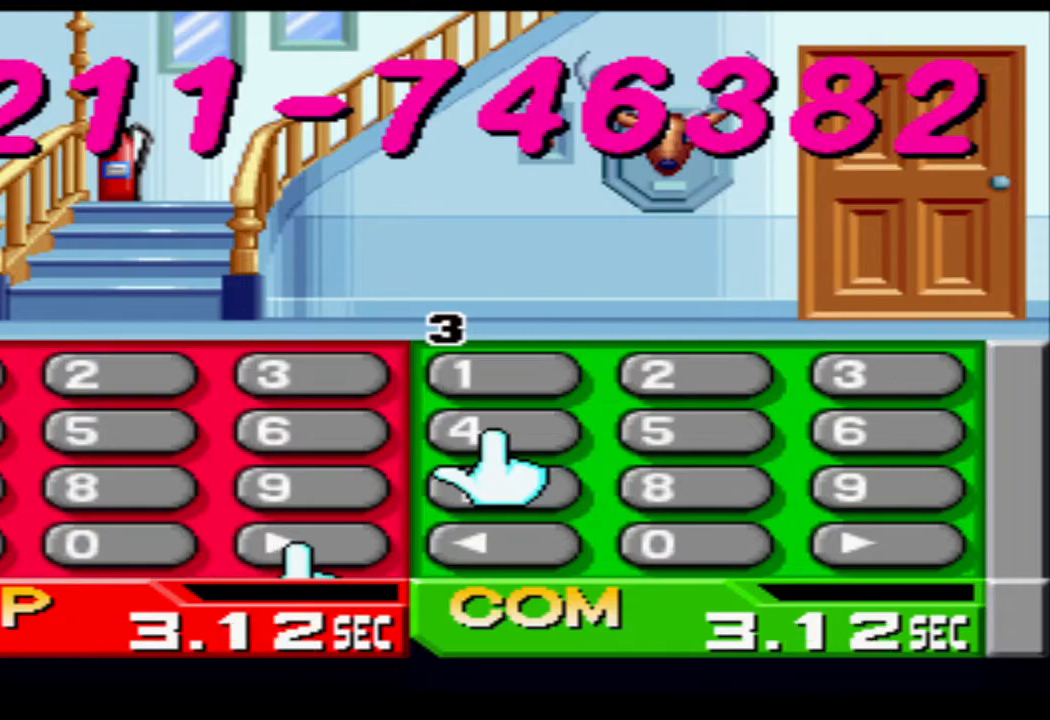
{"buttons": [], "events": [[167, "DPAD_RIGHT", "down"], [267, "DPAD_RIGHT", "up"], [367, "CROSS", "down"], [467, "CROSS", "up"]]}
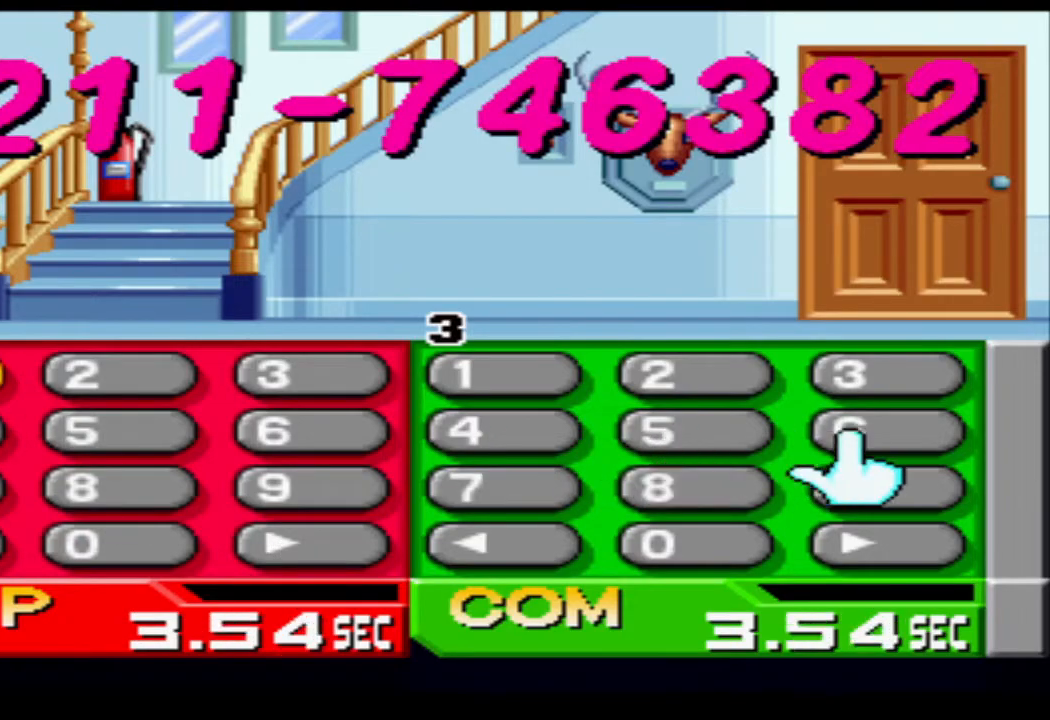
{"buttons": [], "events": [[33, "CROSS", "down"], [100, "CROSS", "up"]]}
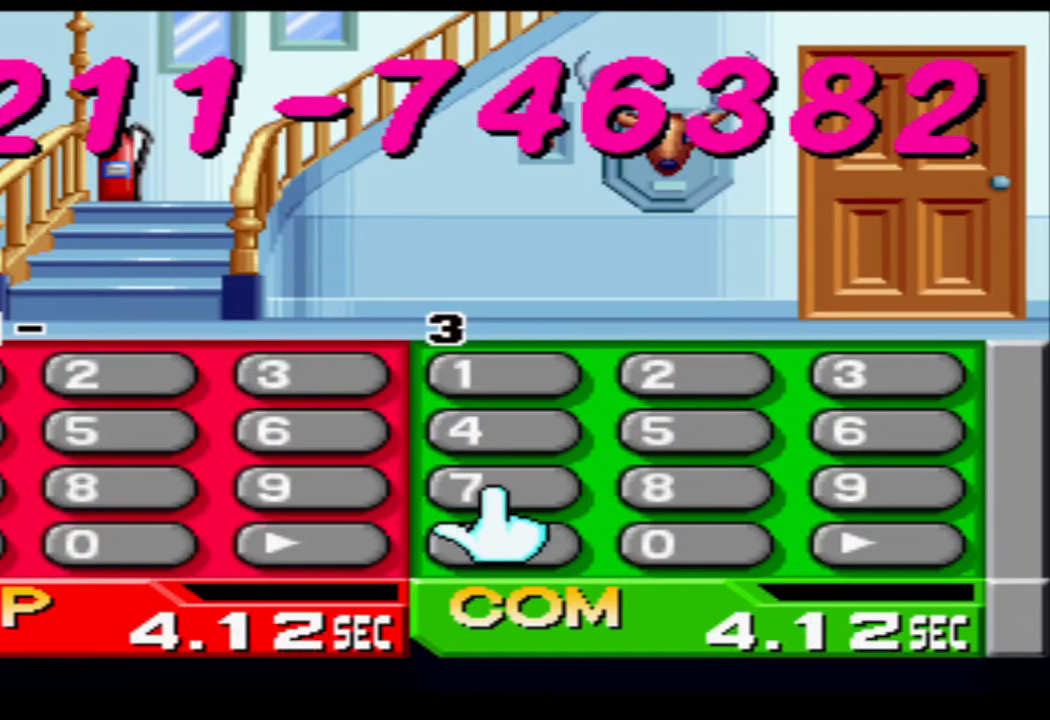
{"buttons": [], "events": [[367, "DPAD_LEFT", "down"], [467, "DPAD_LEFT", "up"]]}
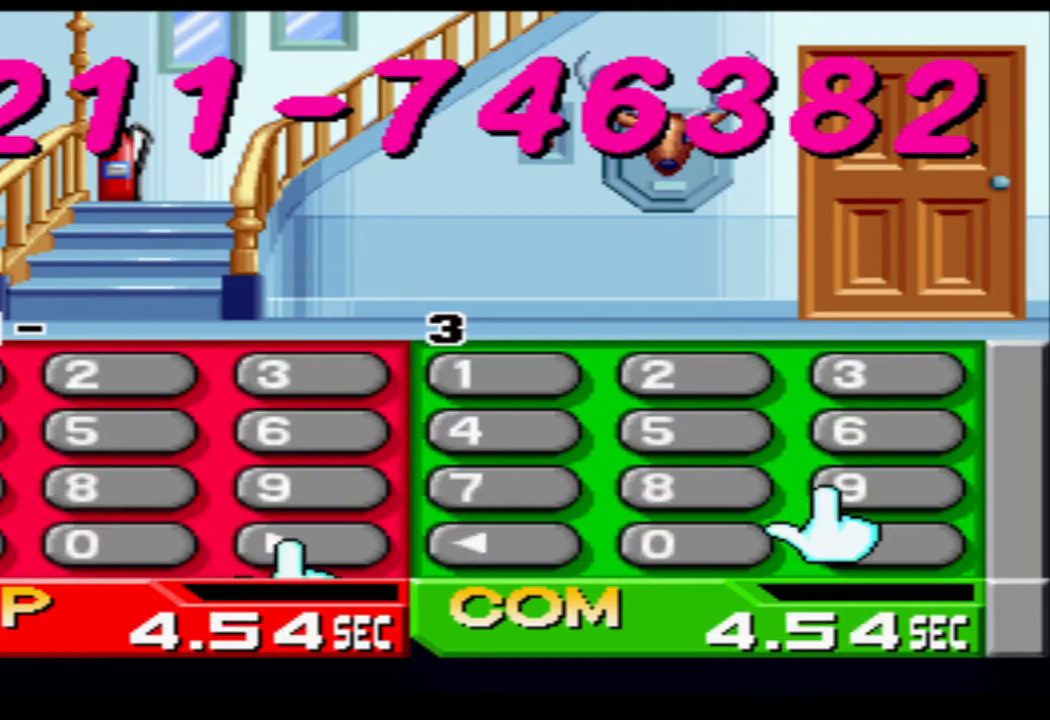
{"buttons": ["DPAD_LEFT"], "events": [[283, "DPAD_LEFT", "down"], [367, "DPAD_LEFT", "up"], [467, "DPAD_LEFT", "down"]]}
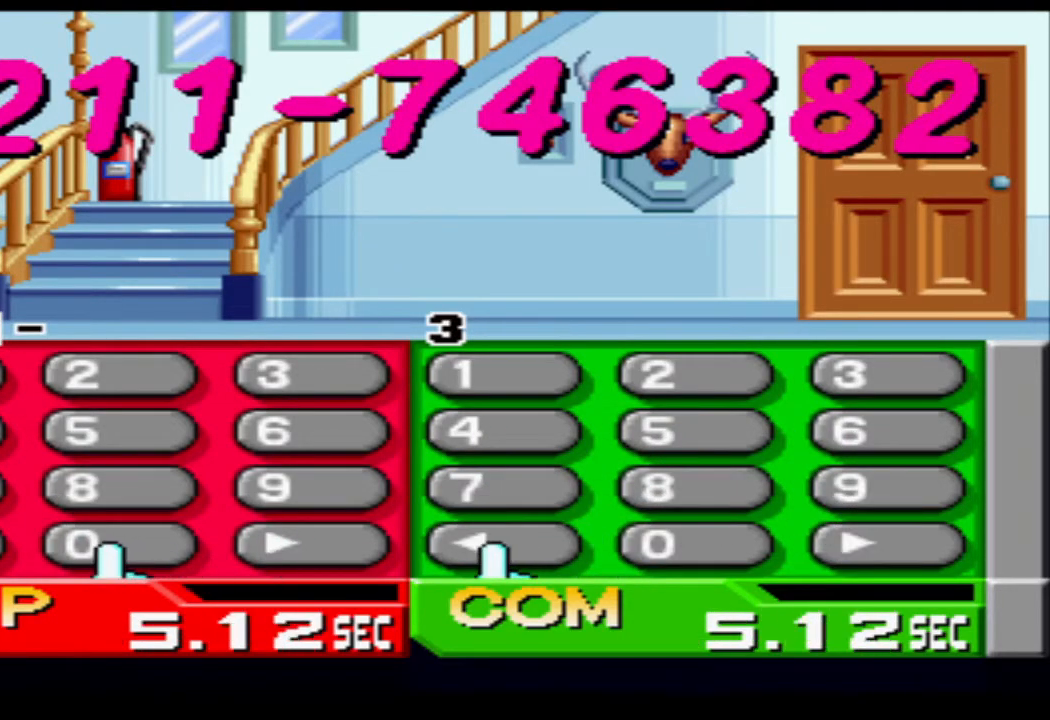
{"buttons": ["DPAD_LEFT"], "events": [[50, "DPAD_LEFT", "up"], [134, "DPAD_LEFT", "down"], [234, "DPAD_LEFT", "up"], [300, "DPAD_LEFT", "down"], [384, "DPAD_LEFT", "up"], [467, "DPAD_LEFT", "down"]]}